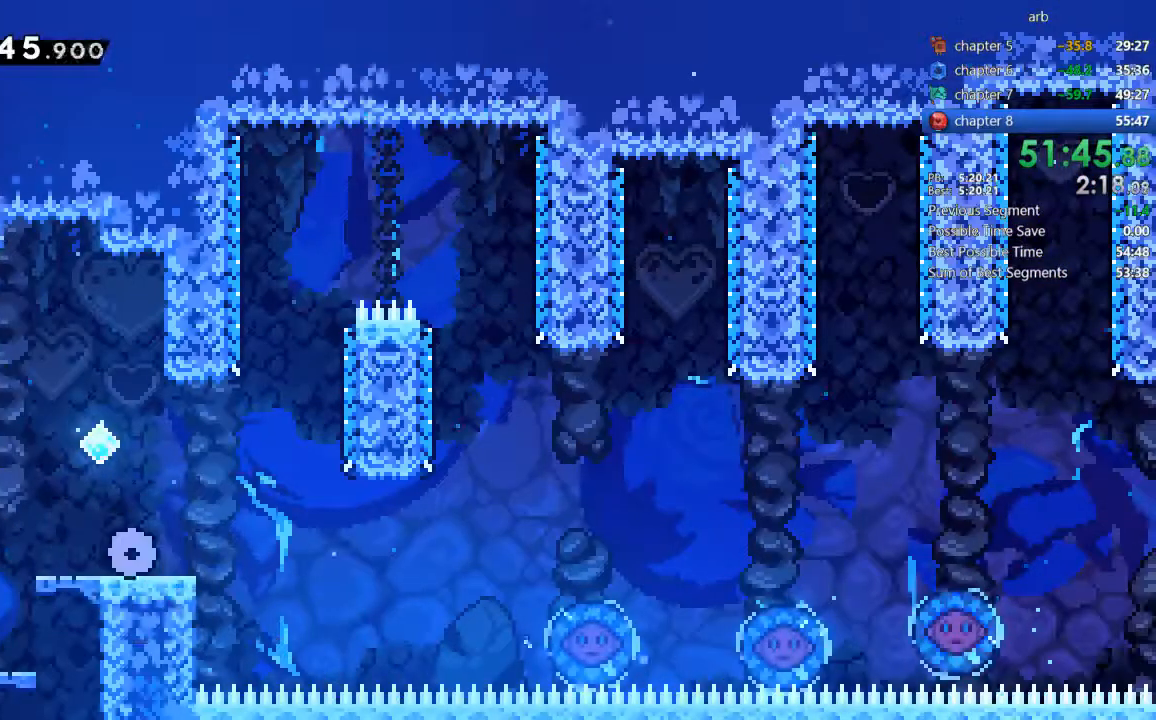
Gameplay with a controller (PlayStation layout); each line is a JSON object with the inputs held at the frame after it (dt_ms = milliseconds from this image to that frame). "events" lists button and stick changes between this image and that frame as [ms after this image, input, new state], when the widget could be followed in between. Not read: L3 R3.
{"dt_ms": 500, "buttons": ["CROSS", "DPAD_DOWN", "DPAD_RIGHT"]}
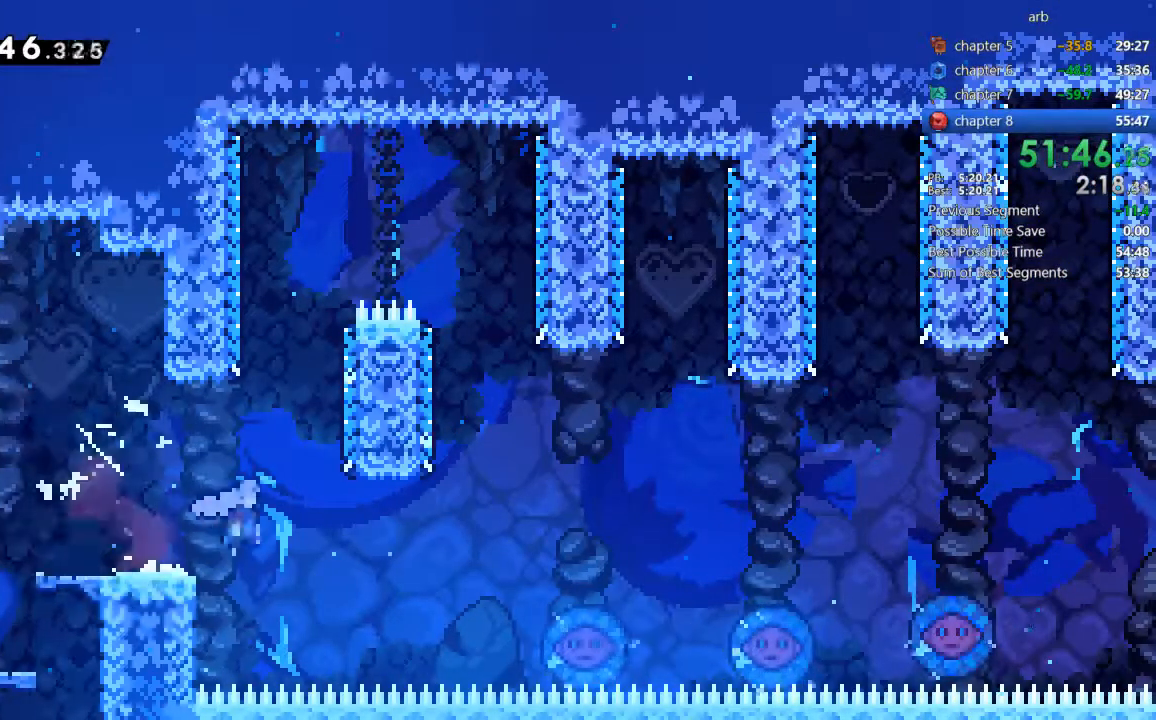
{"dt_ms": 500, "buttons": ["SQUARE", "DPAD_UP", "DPAD_RIGHT"], "events": [[233, "DPAD_DOWN", "up"], [400, "CROSS", "up"], [400, "DPAD_UP", "down"], [467, "SQUARE", "down"]]}
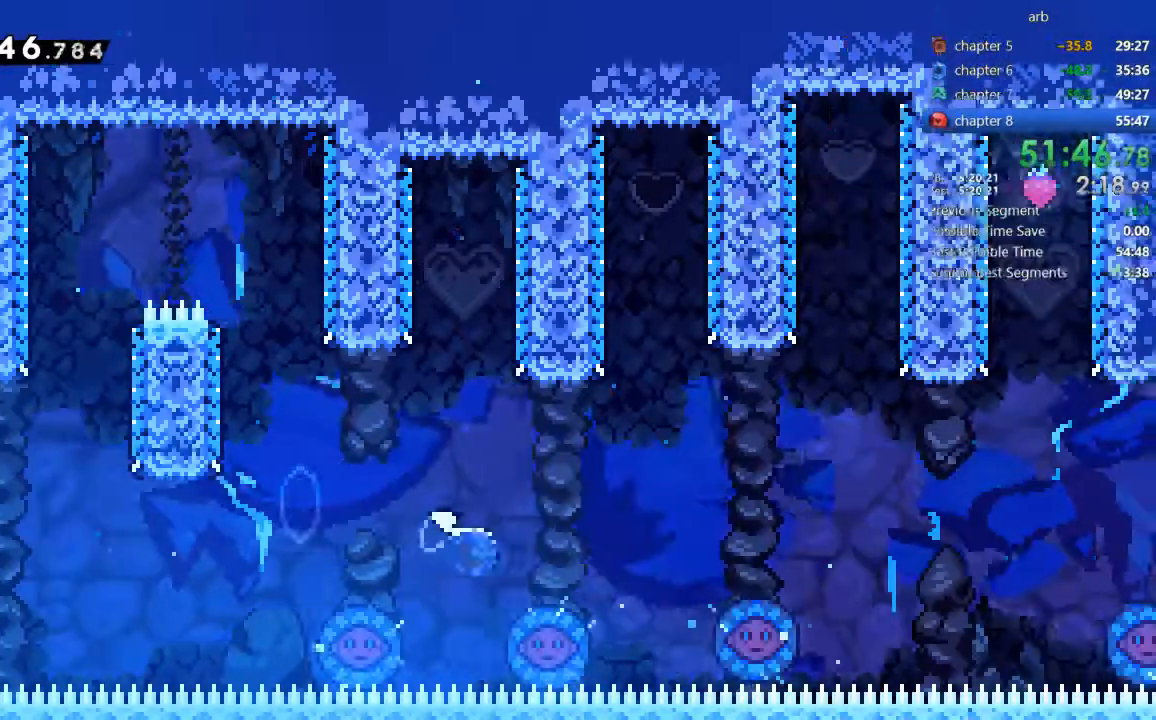
{"dt_ms": 1000, "buttons": ["DPAD_RIGHT"]}
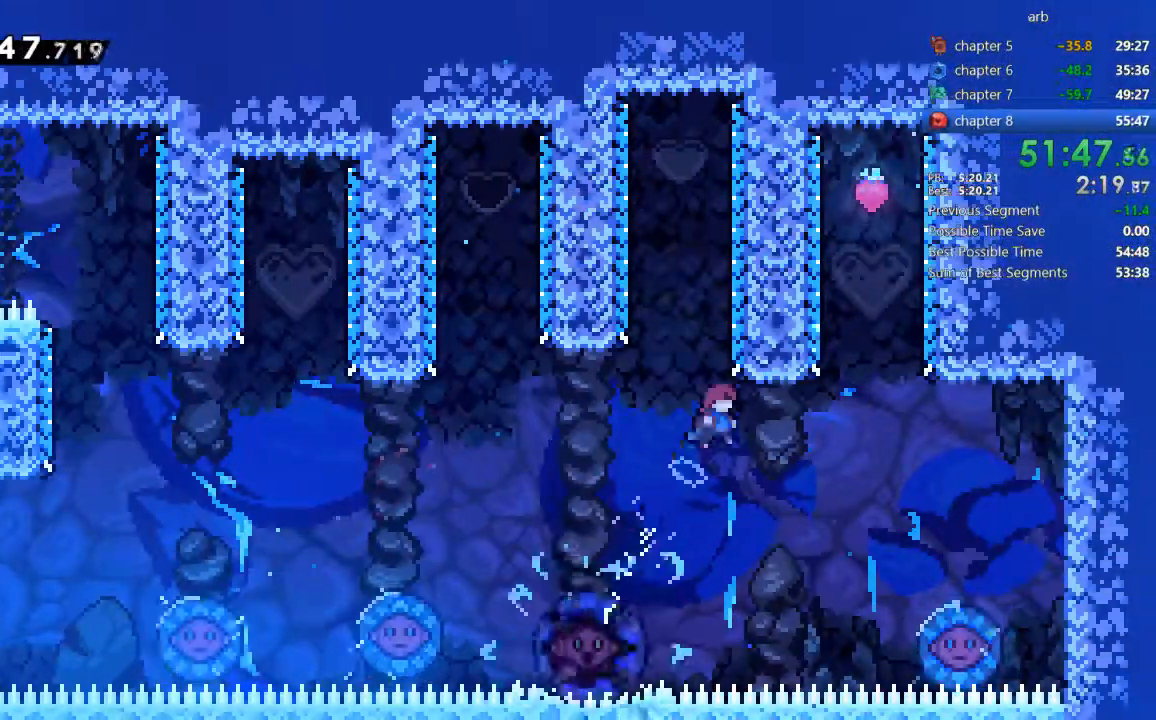
{"dt_ms": 500, "buttons": ["DPAD_RIGHT"], "events": []}
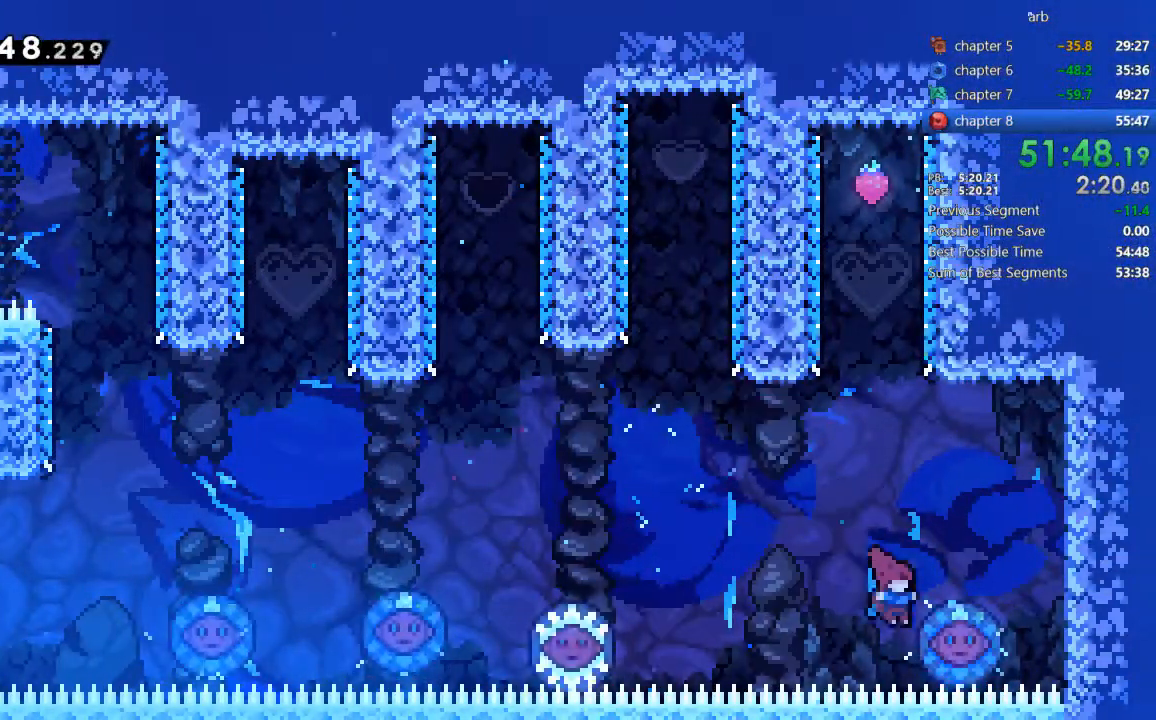
{"dt_ms": 500, "buttons": ["DPAD_LEFT"], "events": [[133, "DPAD_RIGHT", "up"], [433, "DPAD_LEFT", "down"]]}
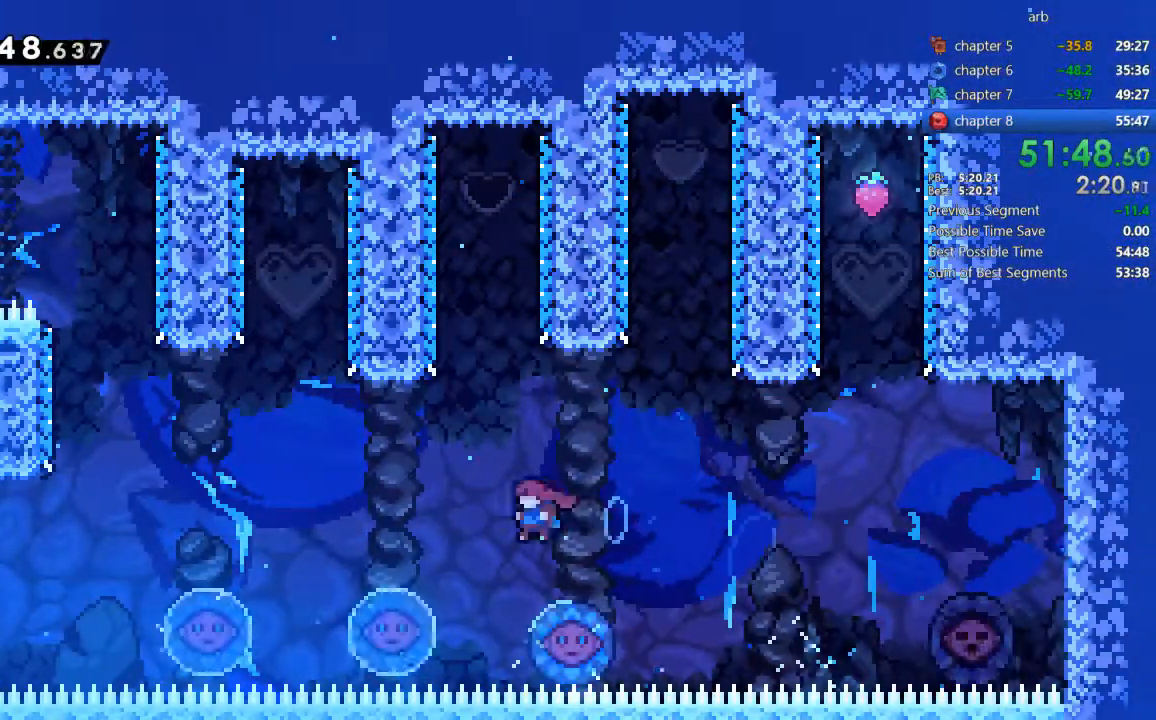
{"dt_ms": 500, "buttons": ["DPAD_RIGHT"], "events": [[200, "DPAD_LEFT", "up"], [233, "DPAD_RIGHT", "down"]]}
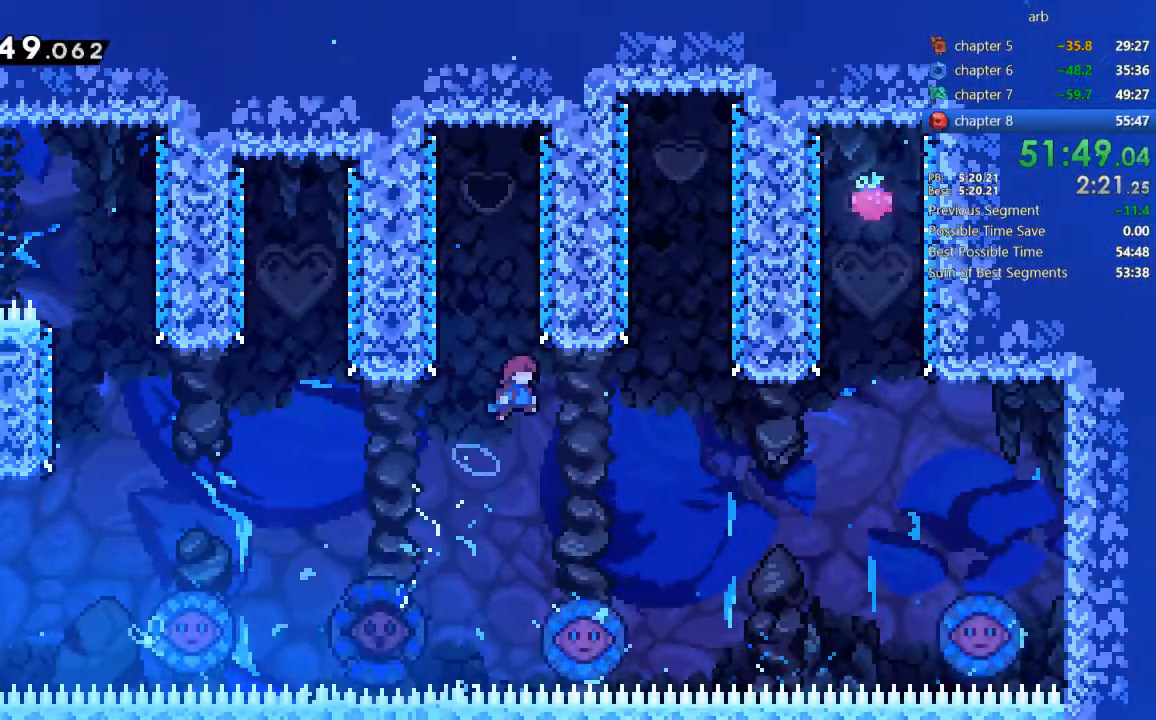
{"dt_ms": 500, "buttons": ["DPAD_LEFT"], "events": [[333, "DPAD_RIGHT", "up"], [400, "DPAD_LEFT", "down"]]}
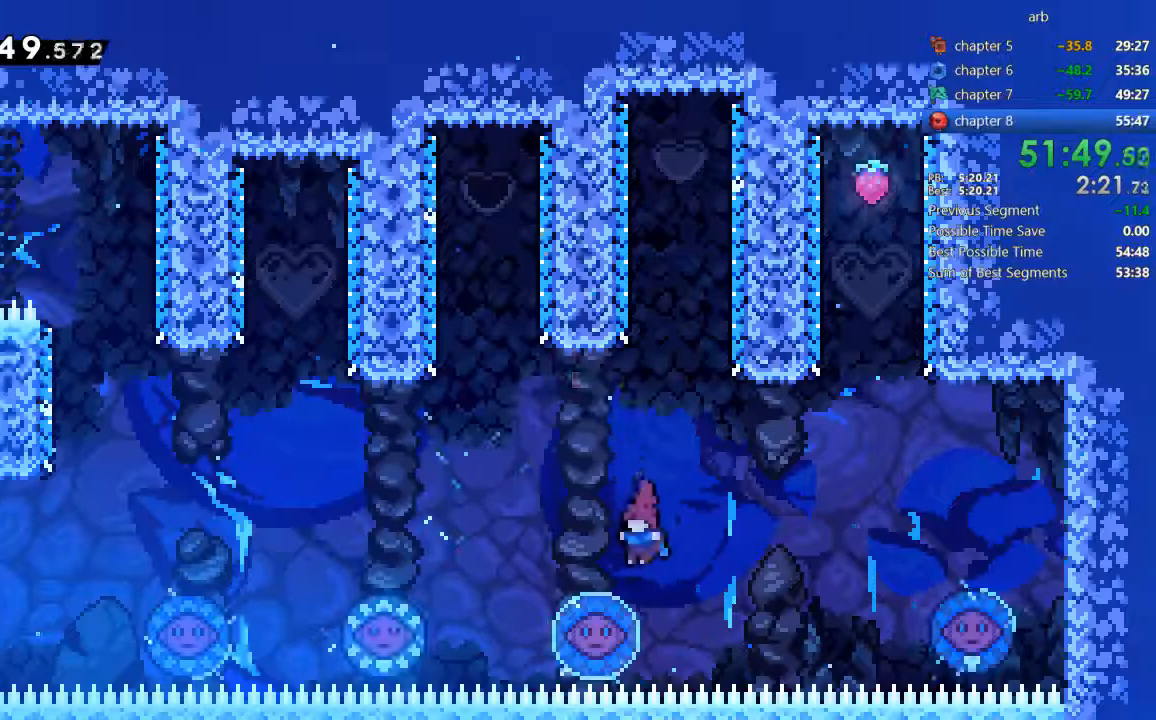
{"dt_ms": 500, "buttons": ["DPAD_RIGHT"], "events": [[33, "DPAD_LEFT", "up"], [67, "DPAD_RIGHT", "down"]]}
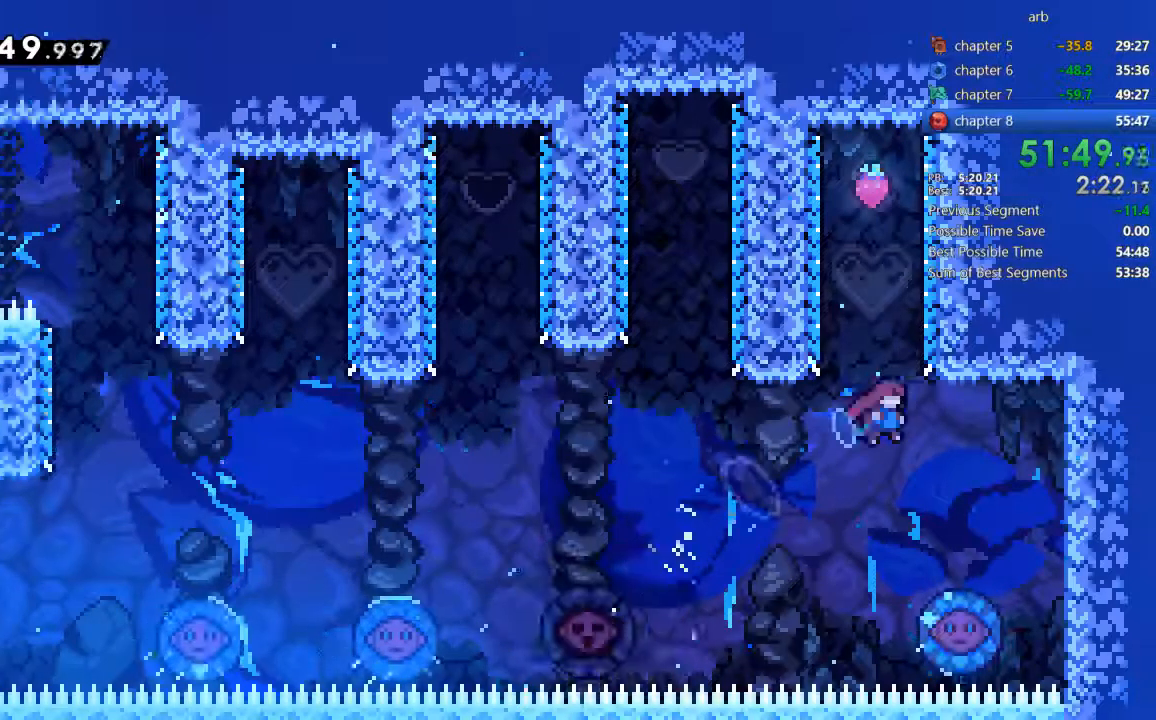
{"dt_ms": 500, "buttons": ["DPAD_LEFT"], "events": [[100, "DPAD_RIGHT", "up"], [233, "DPAD_LEFT", "down"]]}
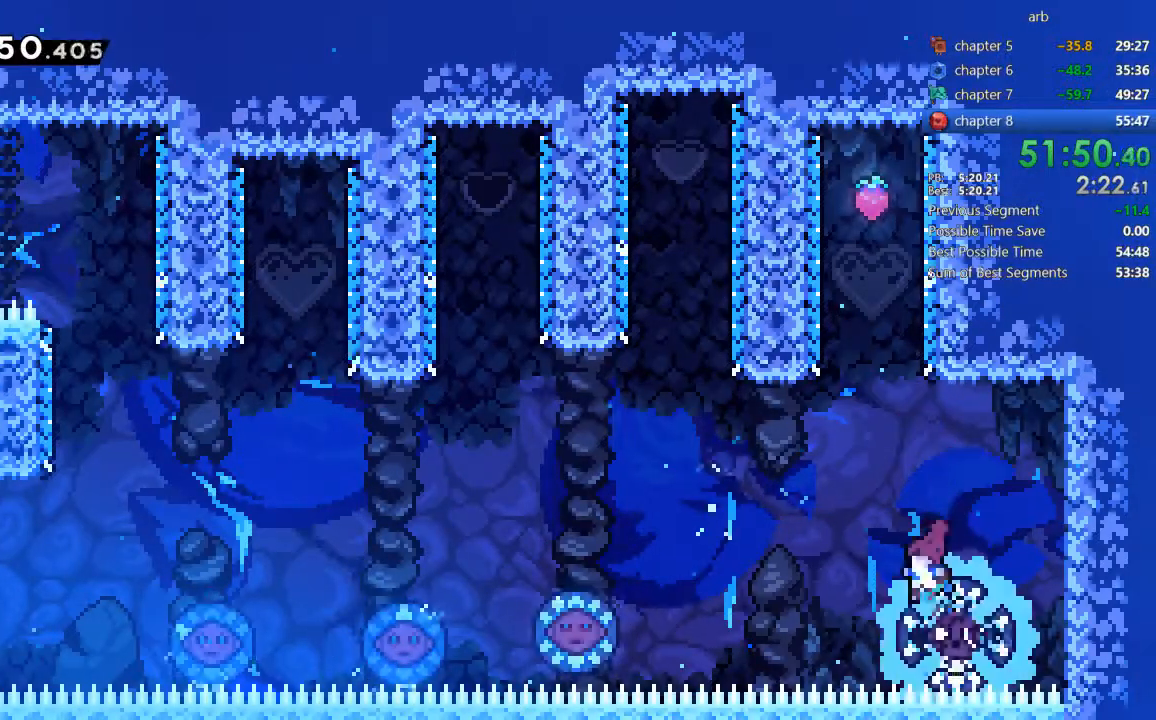
{"dt_ms": 500, "buttons": ["DPAD_RIGHT"], "events": [[100, "DPAD_LEFT", "up"], [233, "DPAD_RIGHT", "down"]]}
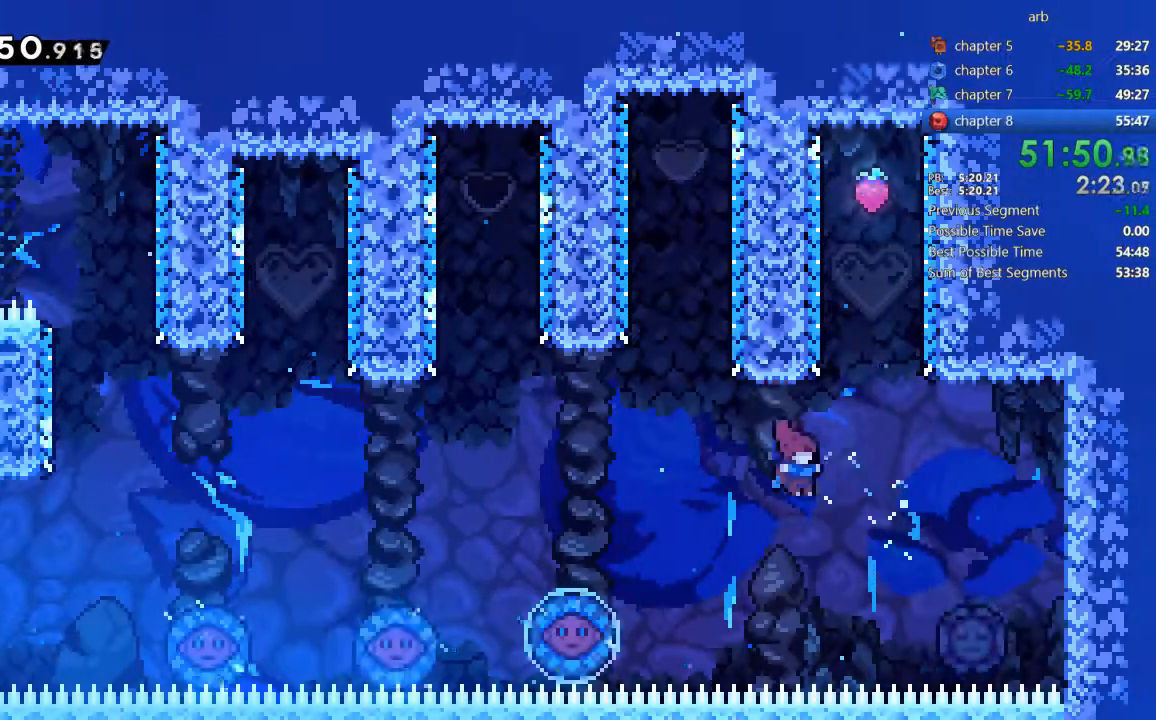
{"dt_ms": 500, "buttons": [], "events": [[133, "DPAD_UP", "down"], [133, "SQUARE", "down"], [233, "SQUARE", "up"], [267, "DPAD_RIGHT", "up"], [300, "DPAD_UP", "up"]]}
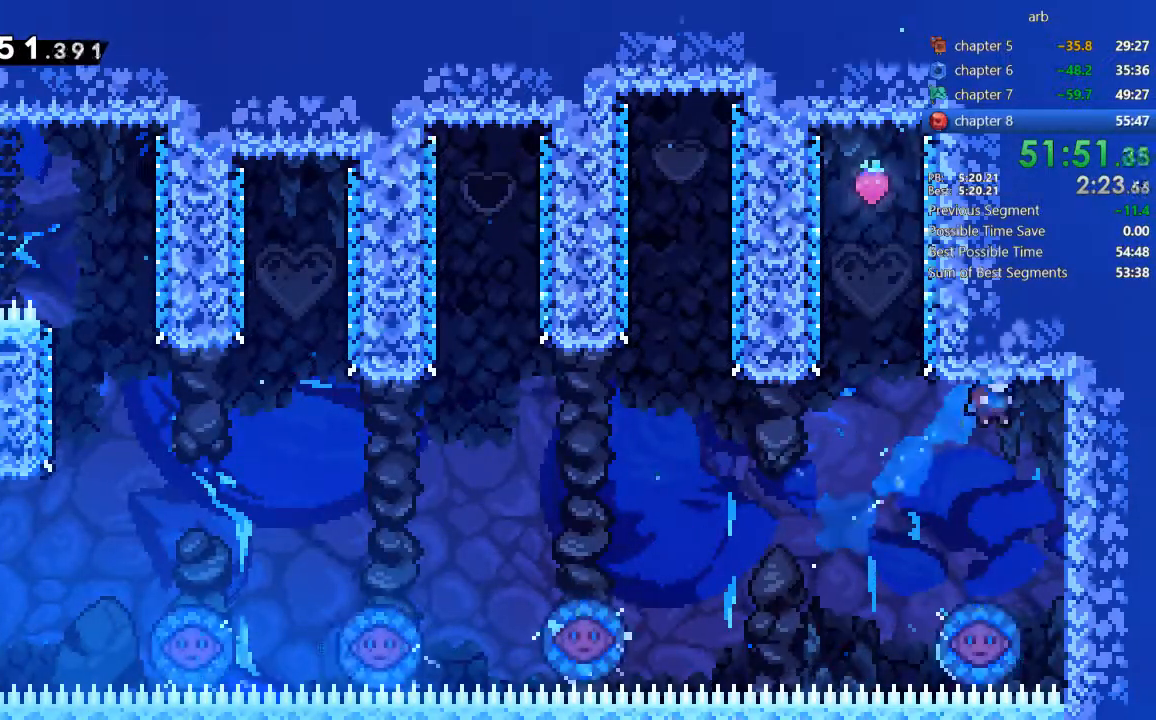
{"dt_ms": 500, "buttons": ["DPAD_LEFT"], "events": [[300, "DPAD_LEFT", "down"]]}
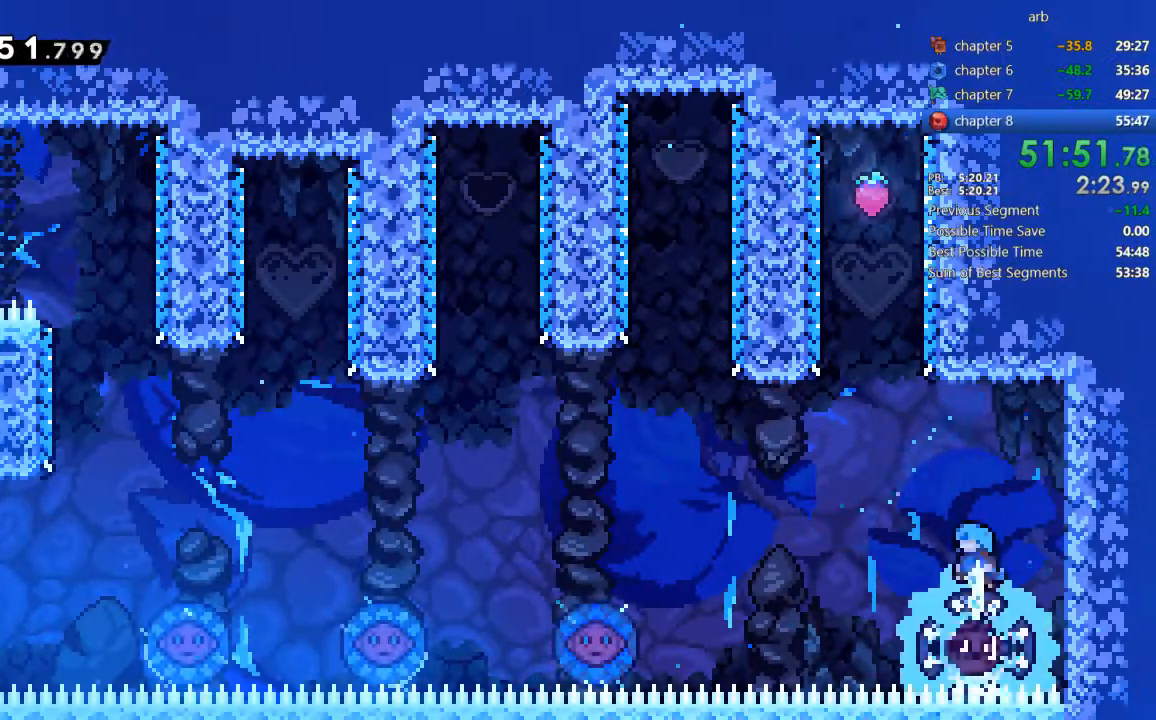
{"dt_ms": 500, "buttons": ["DPAD_RIGHT"], "events": [[333, "DPAD_LEFT", "up"], [333, "DPAD_RIGHT", "down"]]}
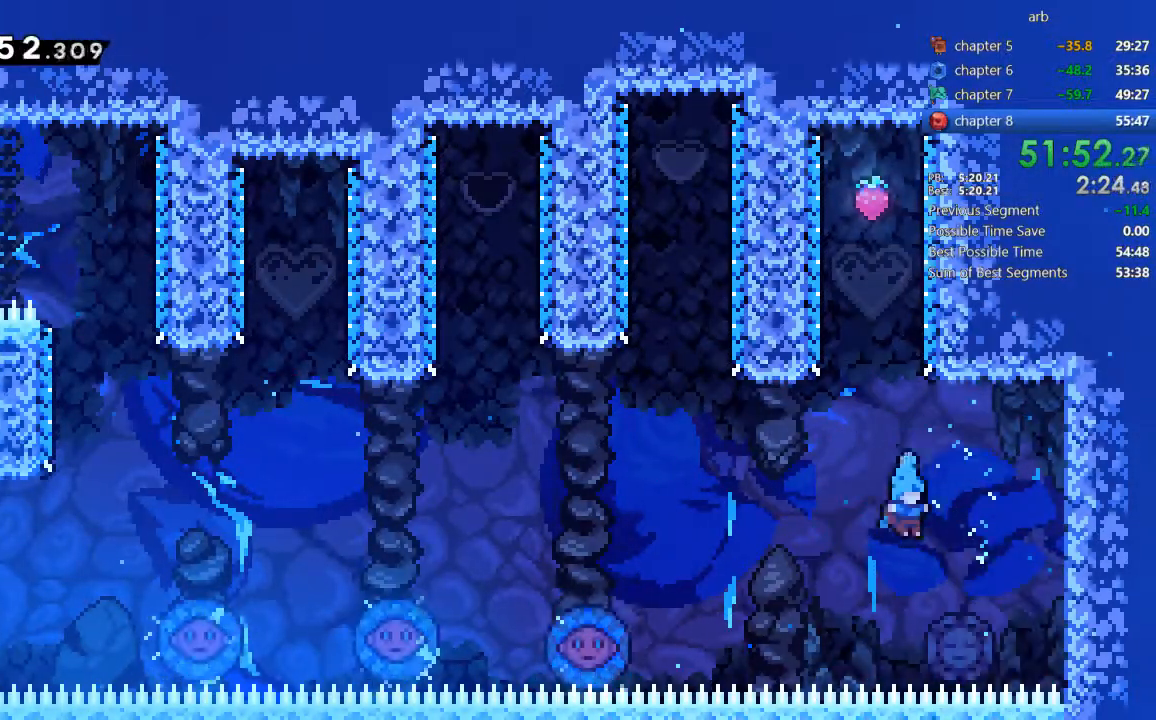
{"dt_ms": 500, "buttons": ["DPAD_LEFT"], "events": [[333, "DPAD_RIGHT", "up"], [500, "DPAD_LEFT", "down"]]}
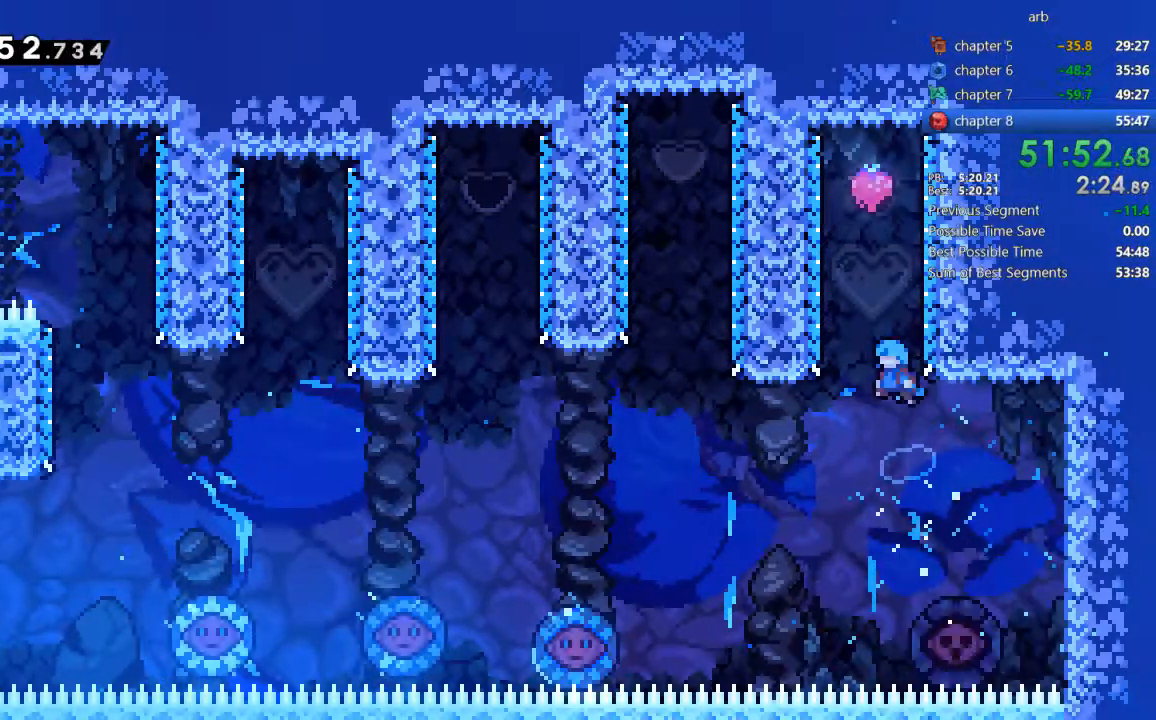
{"dt_ms": 500, "buttons": ["CROSS"], "events": [[200, "CROSS", "down"], [267, "DPAD_LEFT", "up"], [267, "DPAD_RIGHT", "down"], [433, "DPAD_RIGHT", "up"]]}
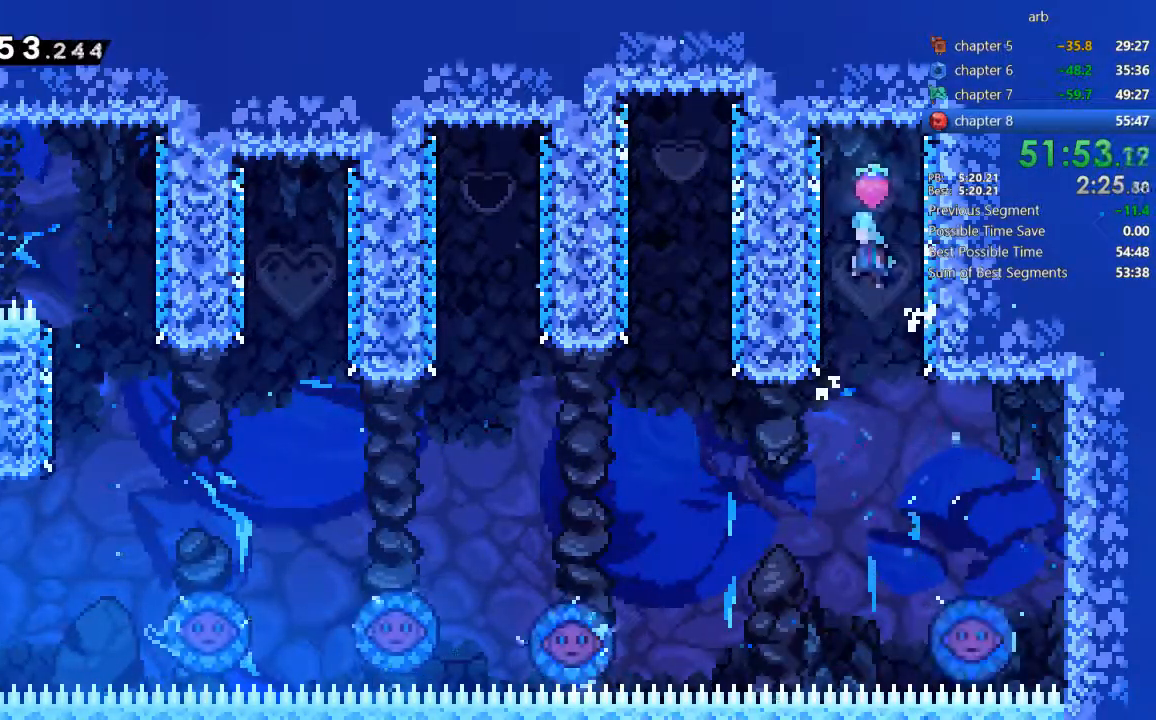
{"dt_ms": 500, "buttons": [], "events": [[100, "CROSS", "up"]]}
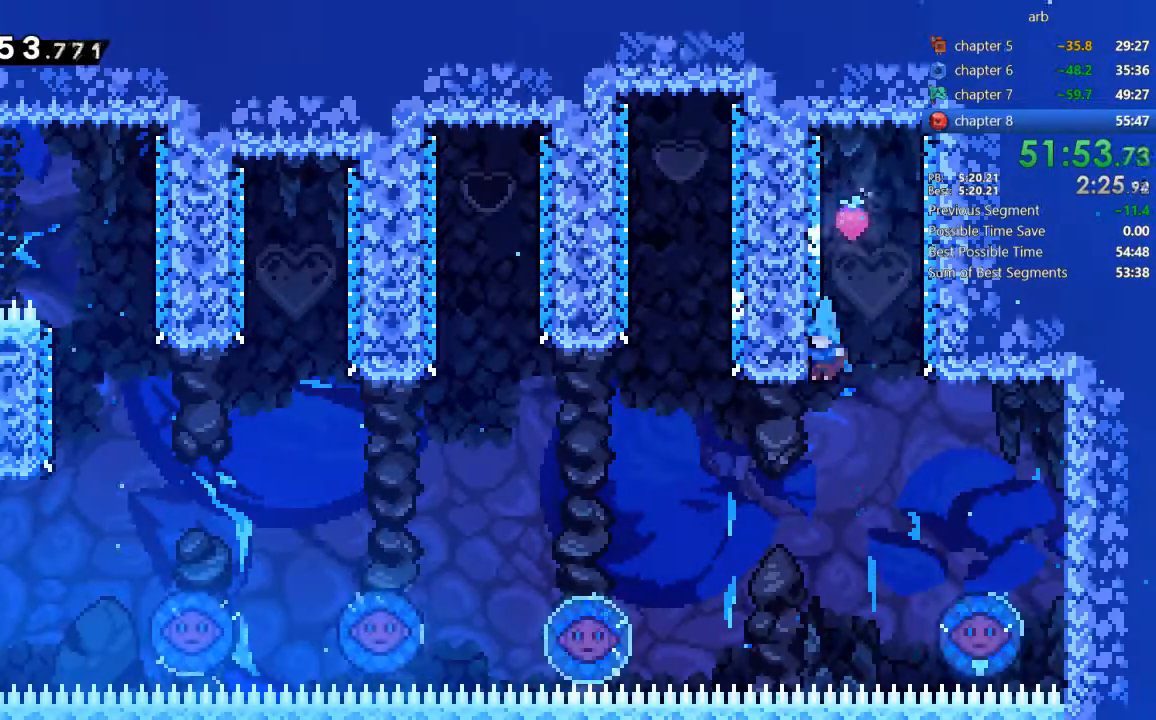
{"dt_ms": 500, "buttons": ["DPAD_LEFT"], "events": [[133, "DPAD_RIGHT", "down"], [467, "DPAD_LEFT", "down"], [467, "DPAD_RIGHT", "up"]]}
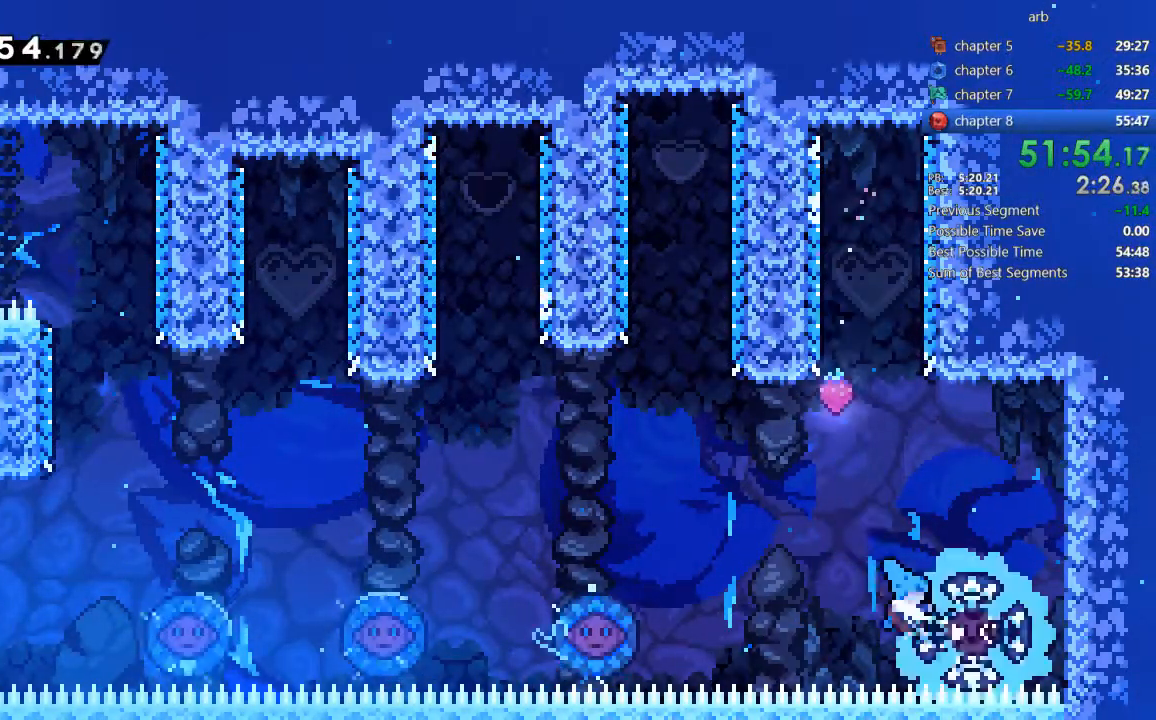
{"dt_ms": 500, "buttons": ["DPAD_LEFT"], "events": []}
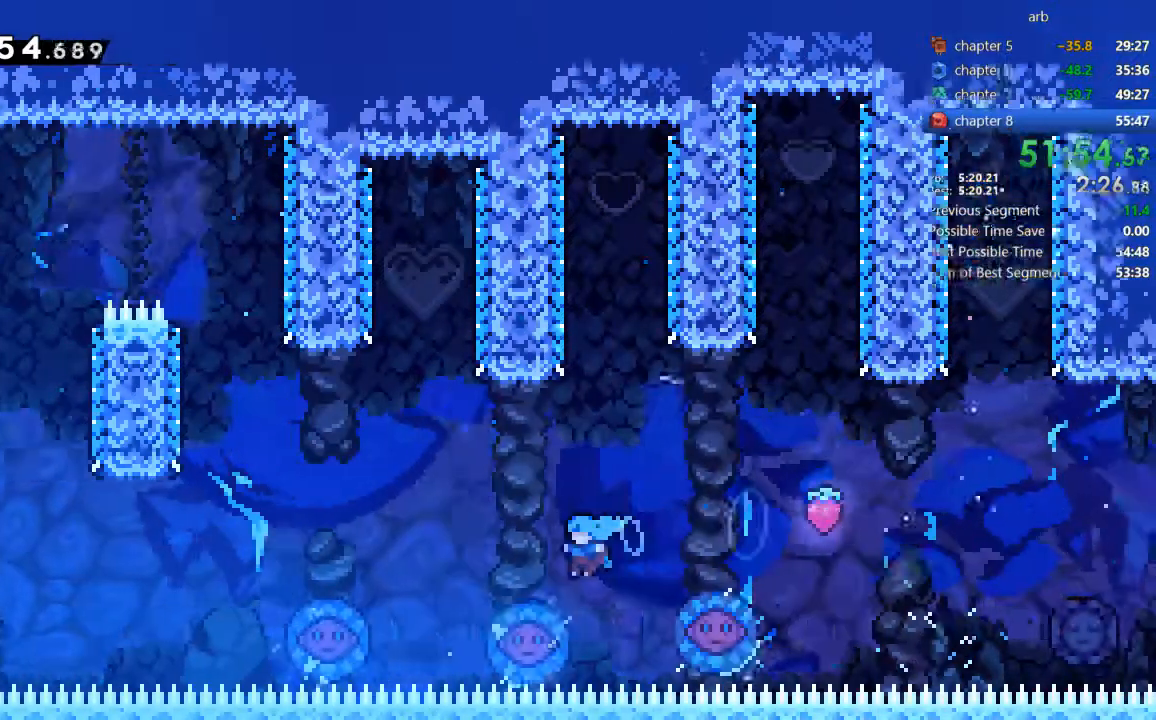
{"dt_ms": 500, "buttons": [], "events": [[433, "DPAD_LEFT", "up"]]}